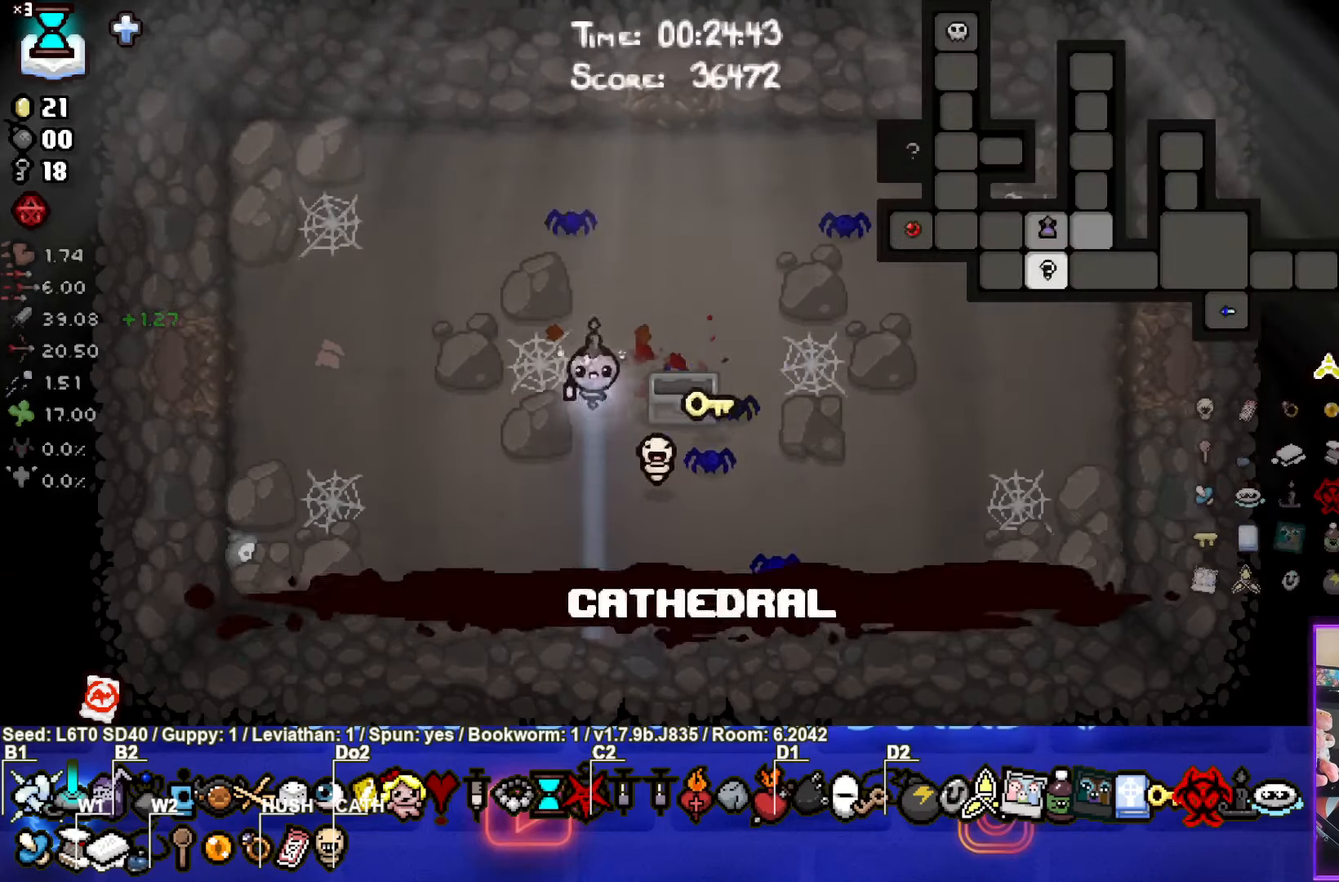
Gameplay with a controller (PlayStation layout); each line is a JSON object with the inputs held at the frame after it. "events" lists button and stick changes between this image and that frame as [ms after this image, input, new state], when the widget could be followed in between. Not read: right_stick.
{"buttons": ["SELECT"], "left_stick": "up", "events": [[67, "left_stick", "up-right"], [267, "left_stick", "up"]]}
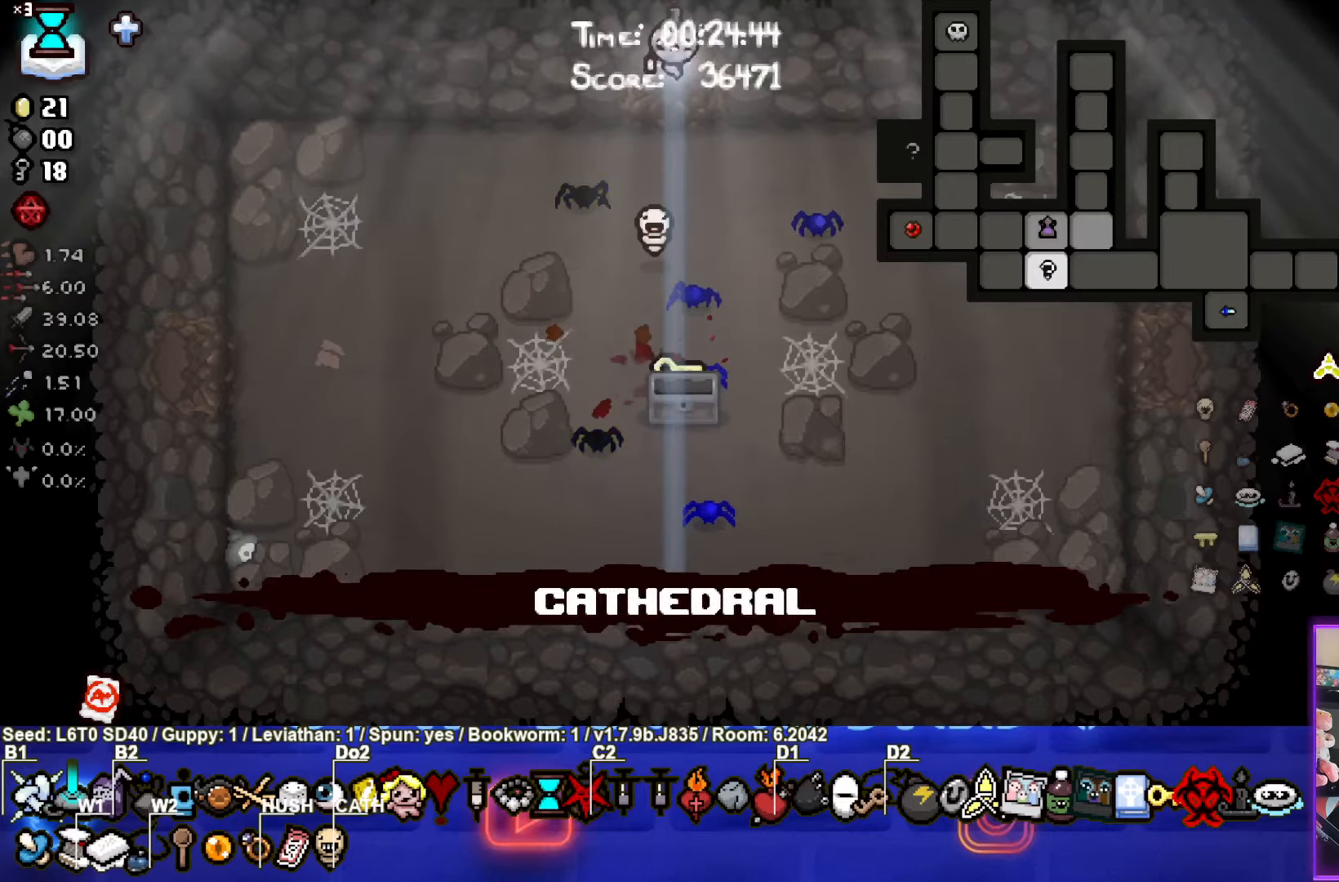
{"buttons": [], "left_stick": "center", "events": [[100, "left_stick", "center"], [150, "SELECT", "up"]]}
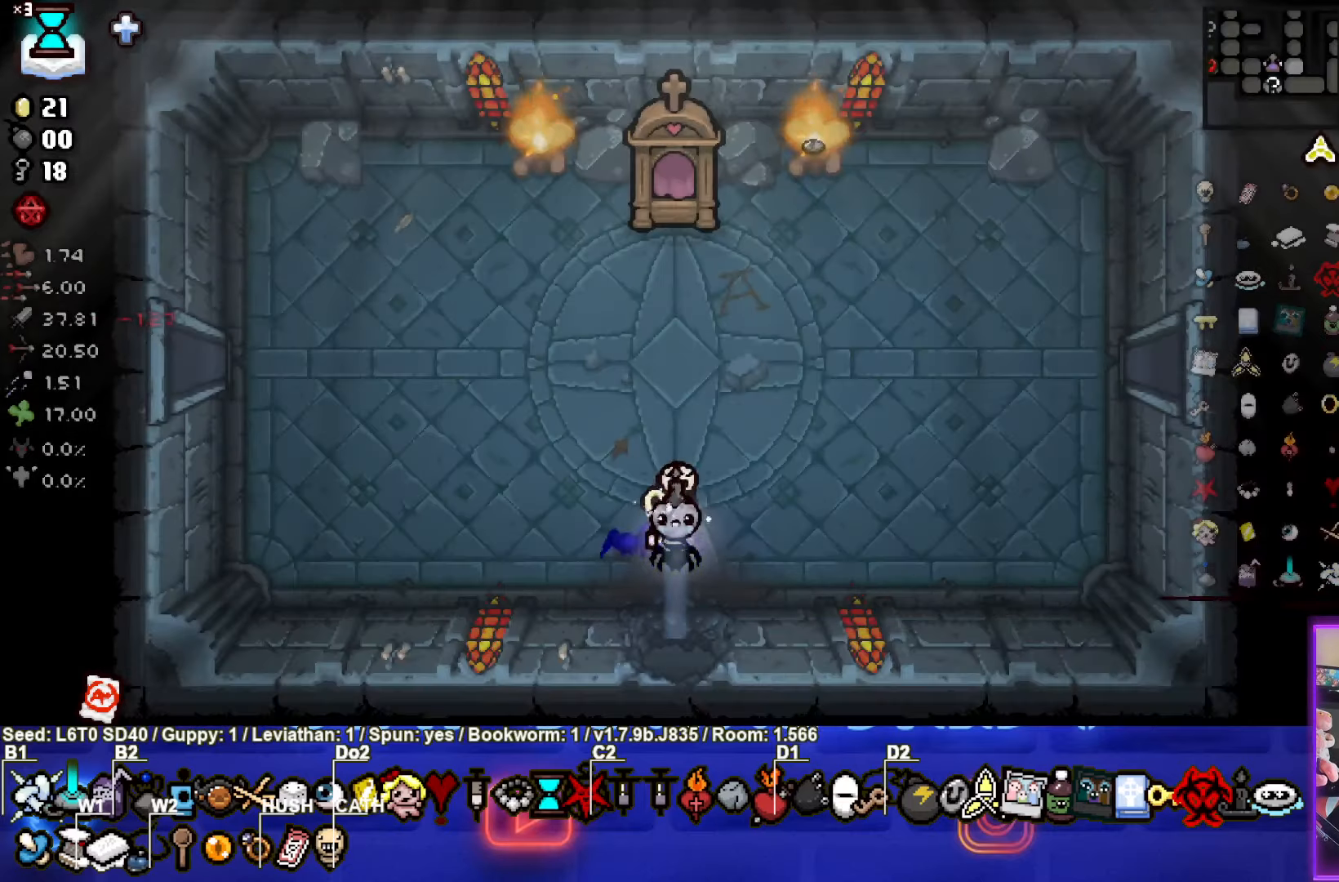
{"buttons": [], "left_stick": "left", "events": [[17, "left_stick", "left"]]}
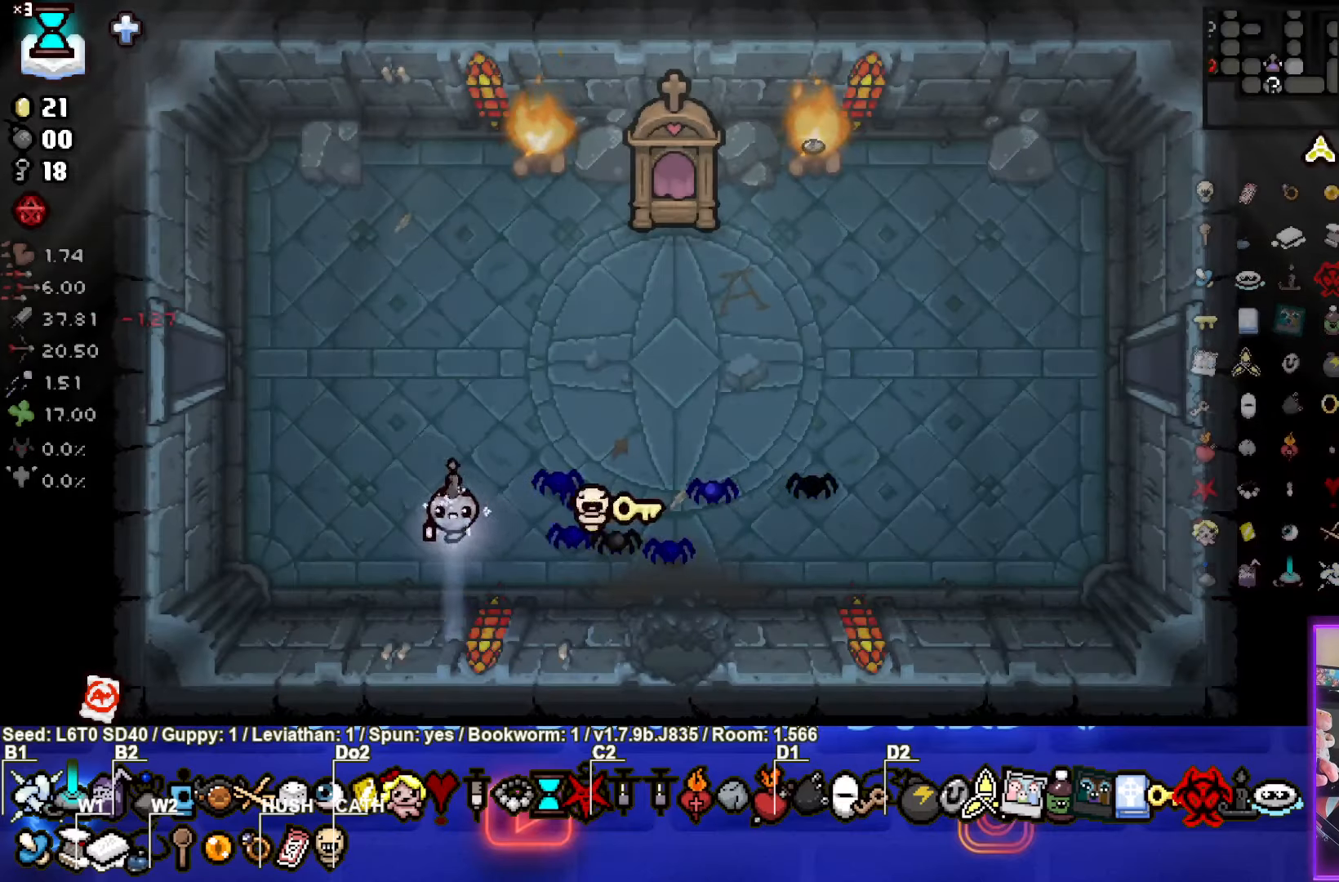
{"buttons": [], "left_stick": "left", "events": []}
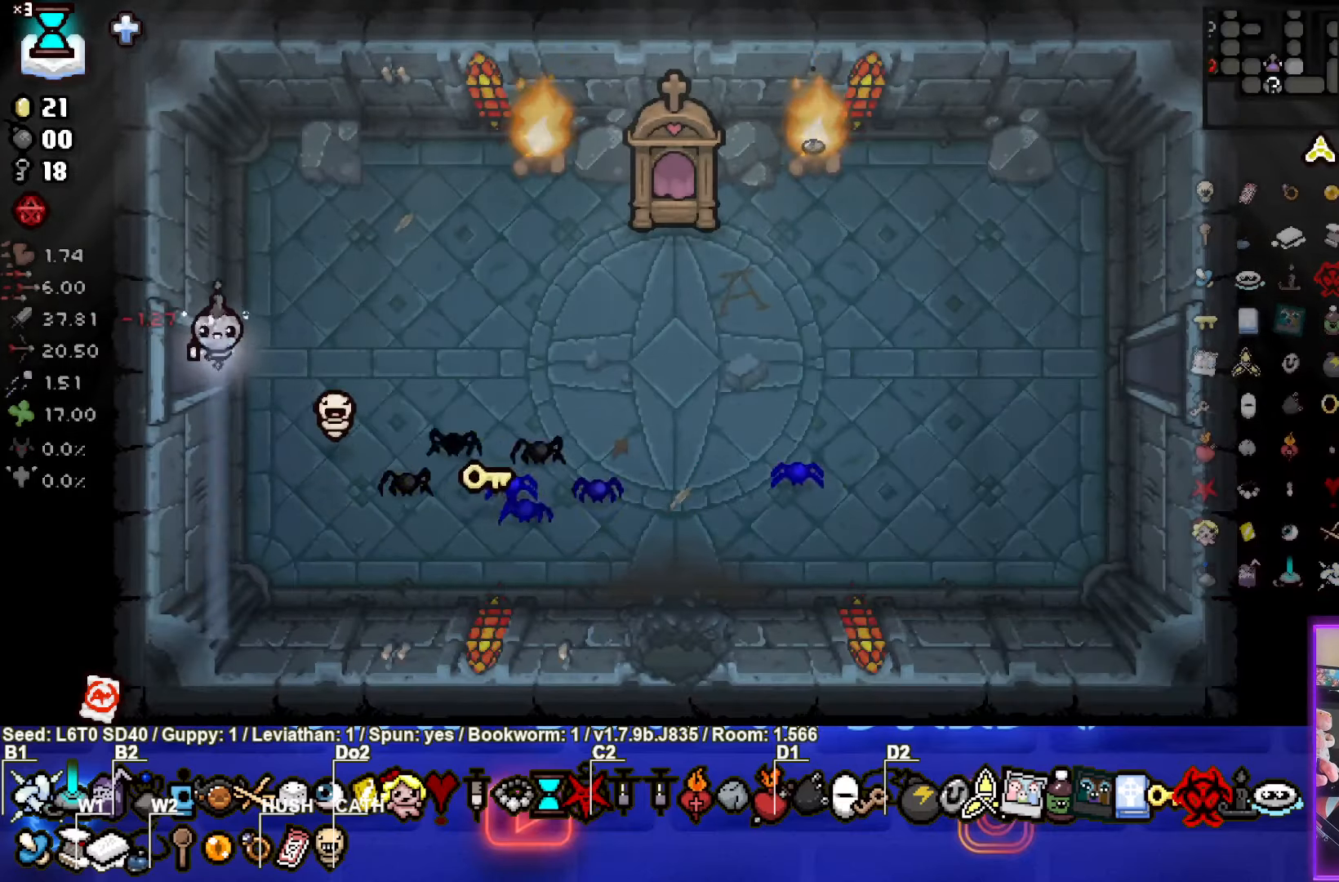
{"buttons": ["SQUARE"], "left_stick": "center", "events": [[317, "left_stick", "center"], [384, "SQUARE", "down"]]}
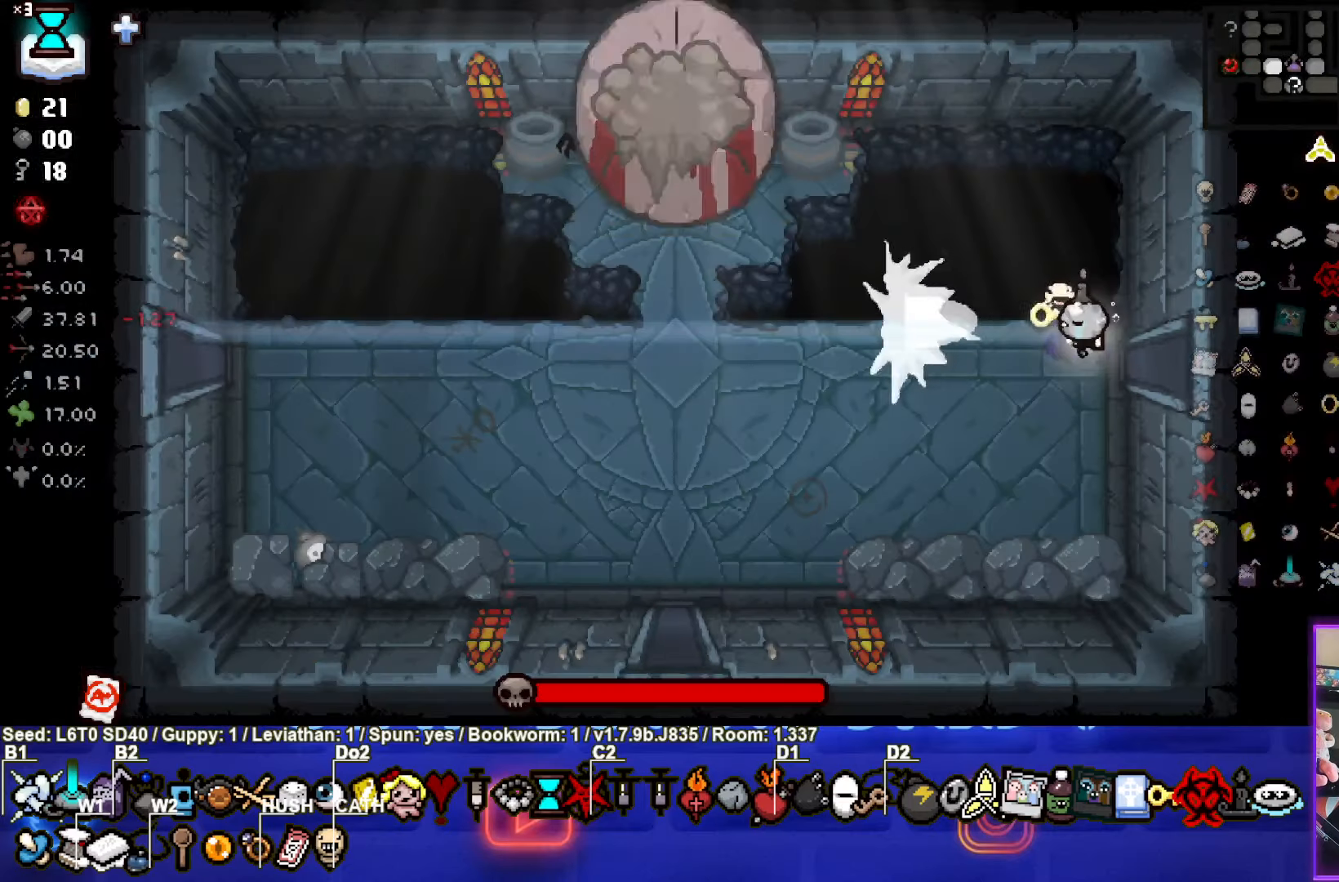
{"buttons": ["SQUARE"], "left_stick": "up-left", "events": [[150, "left_stick", "up-left"], [200, "SQUARE", "up"], [317, "SQUARE", "down"]]}
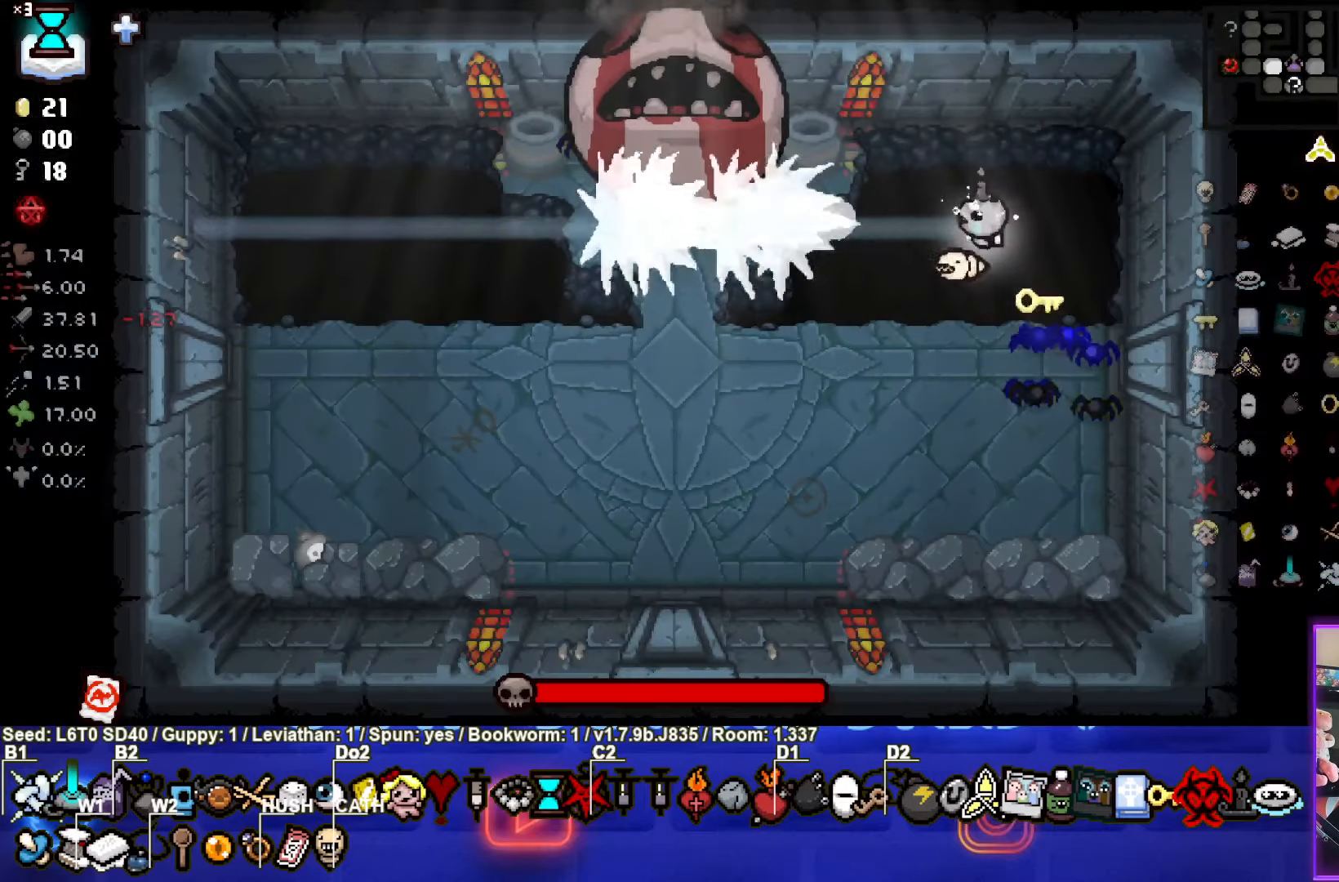
{"buttons": ["SQUARE"], "left_stick": "center", "events": [[134, "left_stick", "center"], [350, "left_stick", "right"], [484, "left_stick", "center"]]}
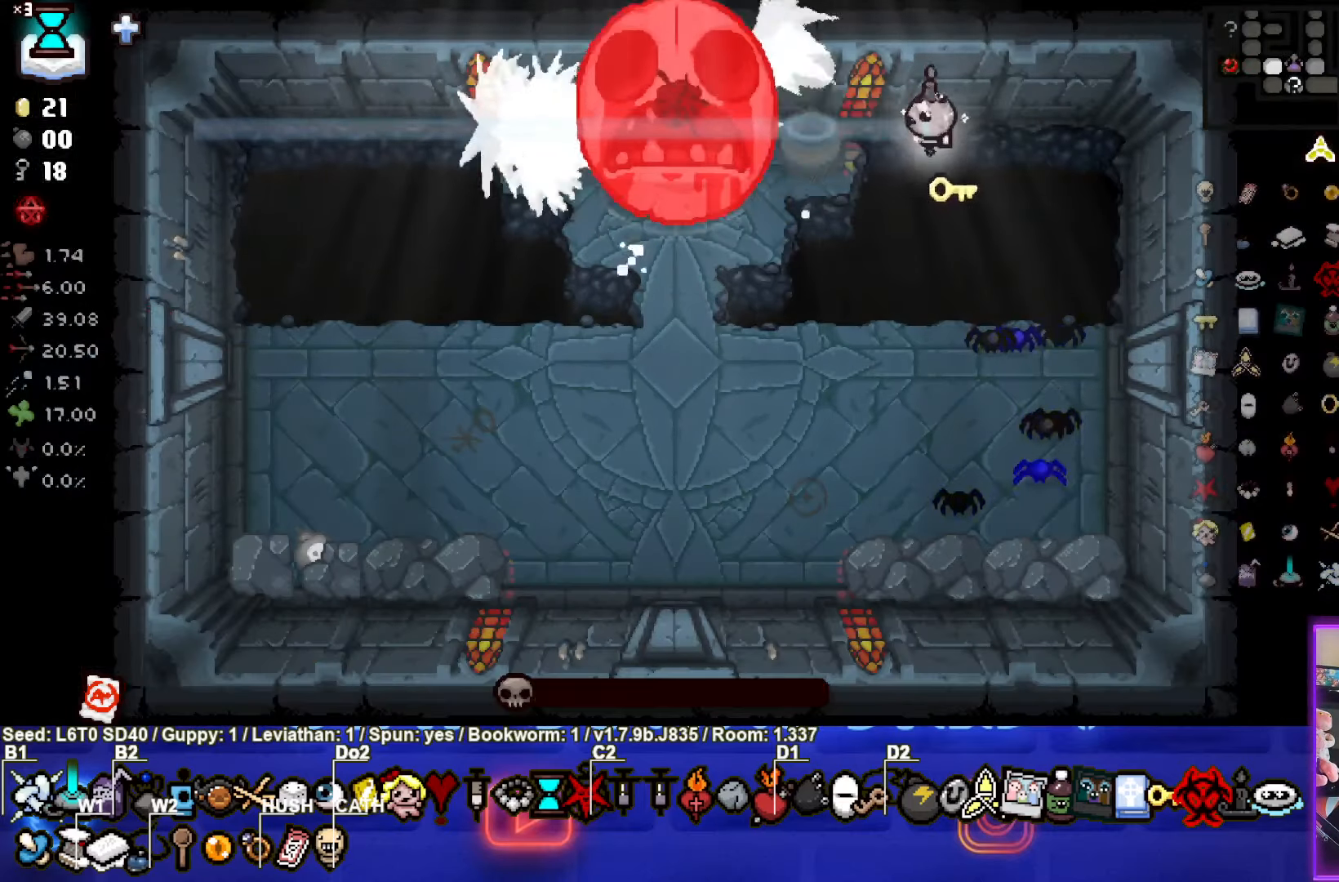
{"buttons": ["SQUARE"], "left_stick": "center", "events": [[184, "left_stick", "down-right"], [334, "left_stick", "center"]]}
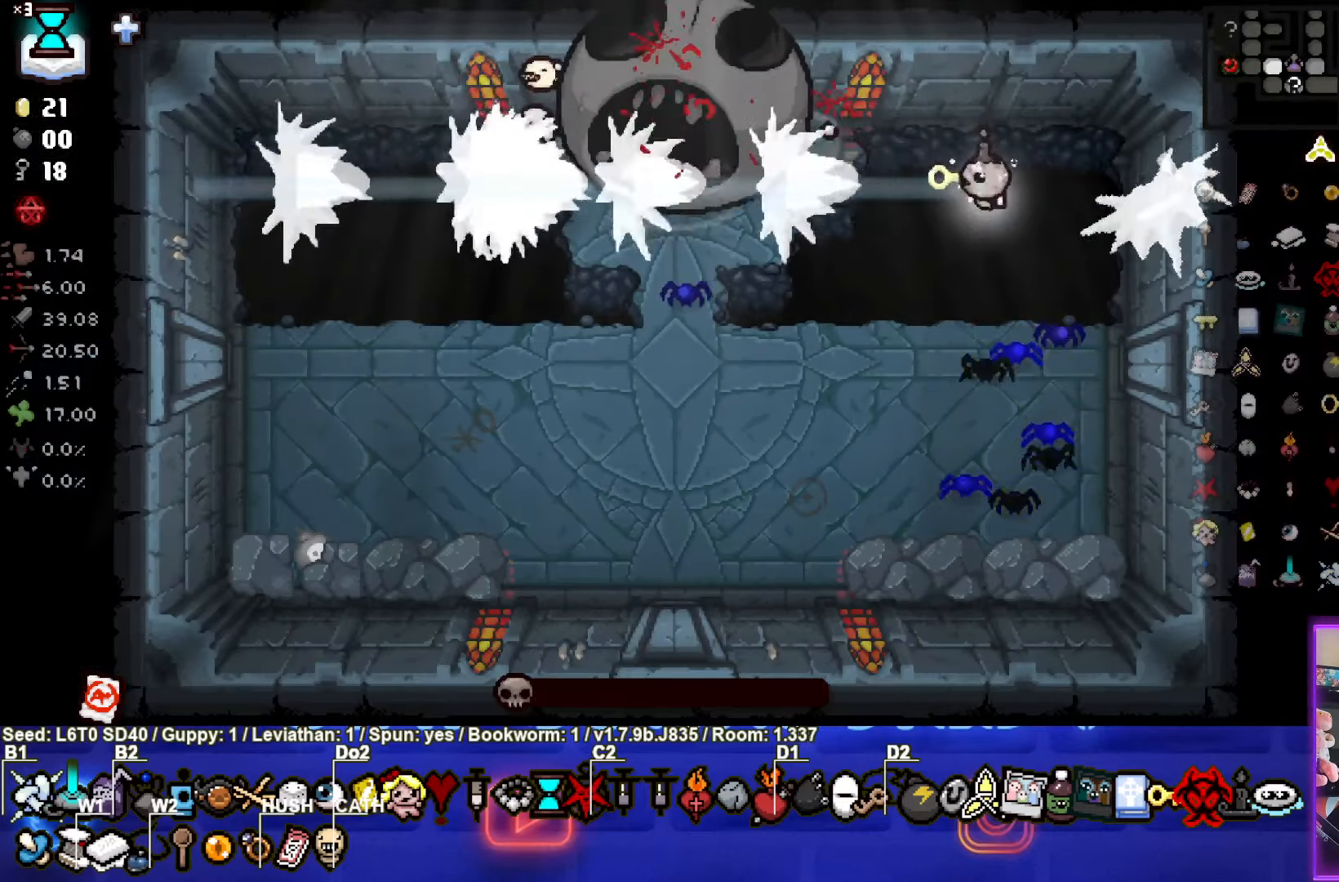
{"buttons": [], "left_stick": "down-left", "events": [[50, "SQUARE", "up"], [233, "left_stick", "down"], [433, "left_stick", "down-left"]]}
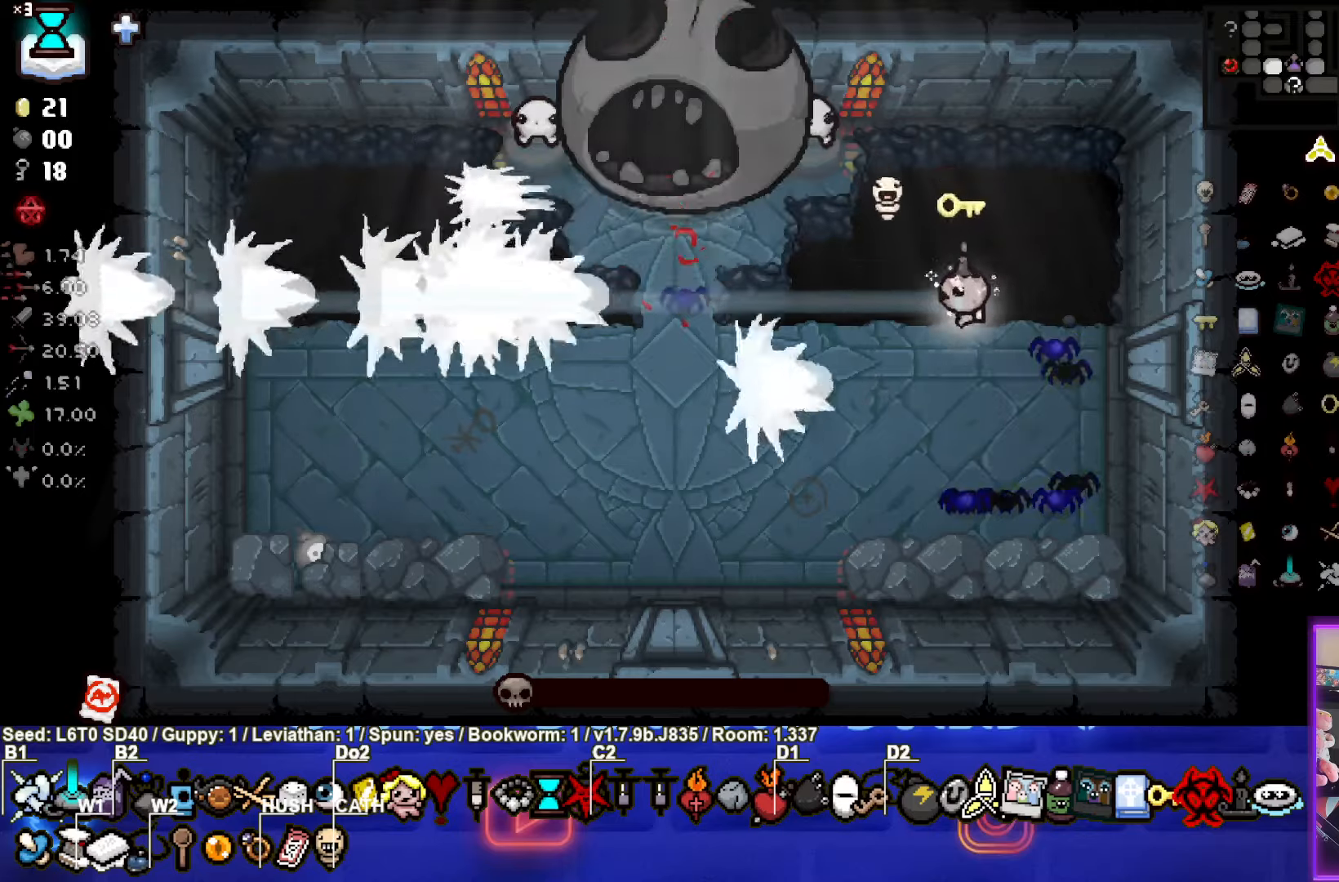
{"buttons": ["TRIANGLE"], "left_stick": "up-left", "events": [[233, "left_stick", "center"], [450, "left_stick", "up-left"], [466, "TRIANGLE", "down"]]}
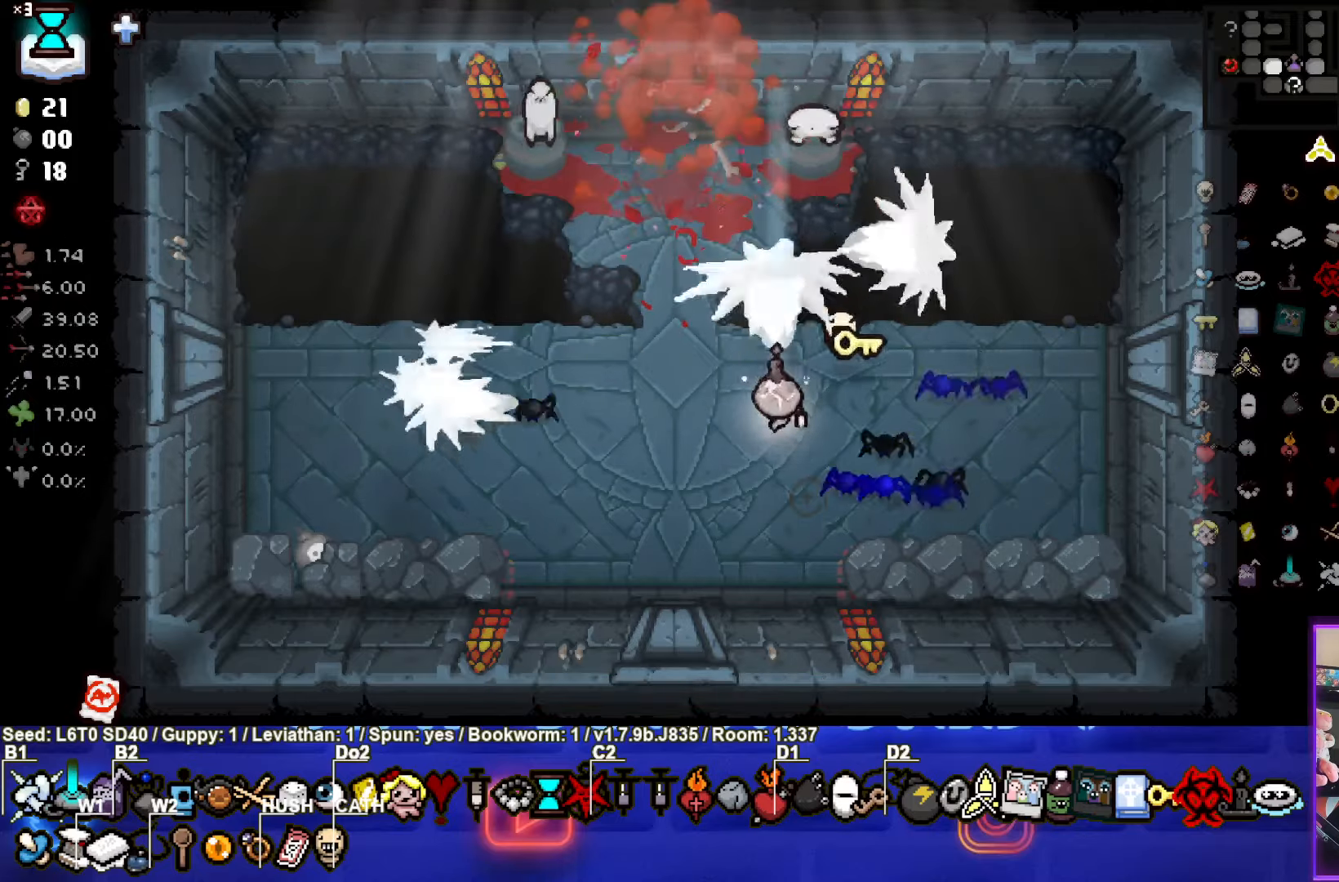
{"buttons": ["TRIANGLE"], "left_stick": "left", "events": [[133, "left_stick", "center"], [233, "left_stick", "right"], [483, "left_stick", "left"]]}
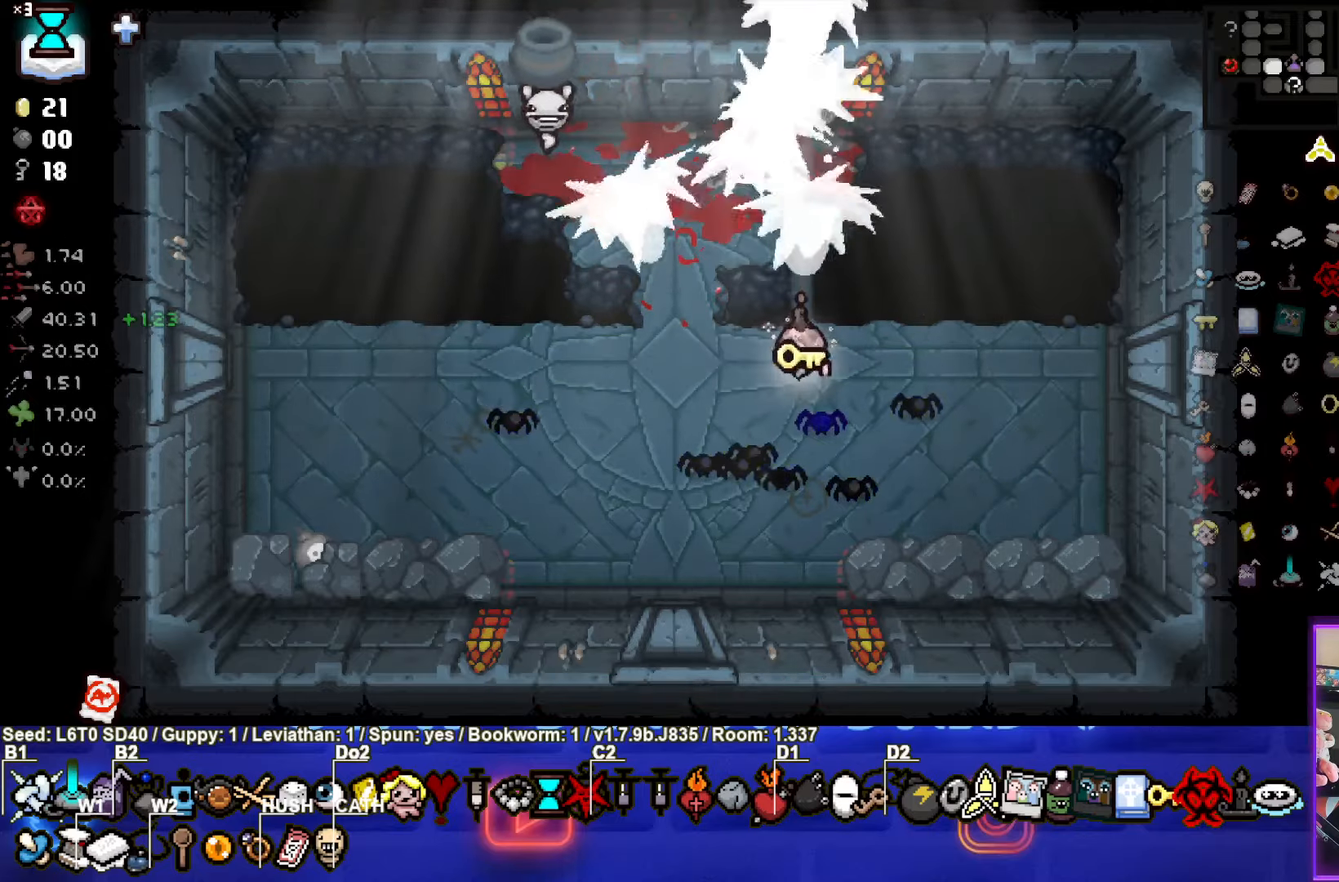
{"buttons": ["TRIANGLE"], "left_stick": "left", "events": []}
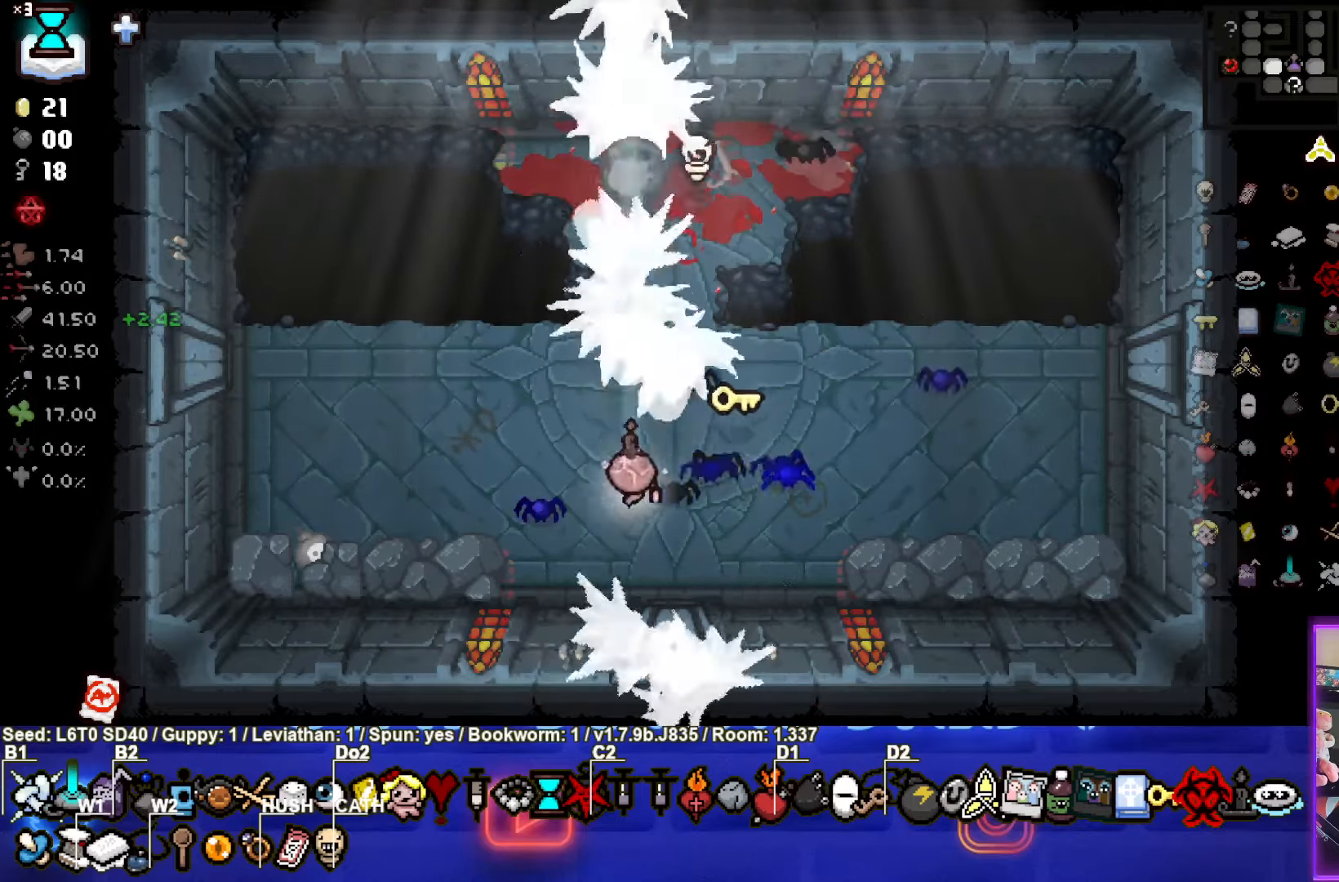
{"buttons": [], "left_stick": "center", "events": [[183, "CIRCLE", "down"], [200, "TRIANGLE", "up"], [266, "left_stick", "up-left"], [416, "CIRCLE", "up"], [483, "left_stick", "center"]]}
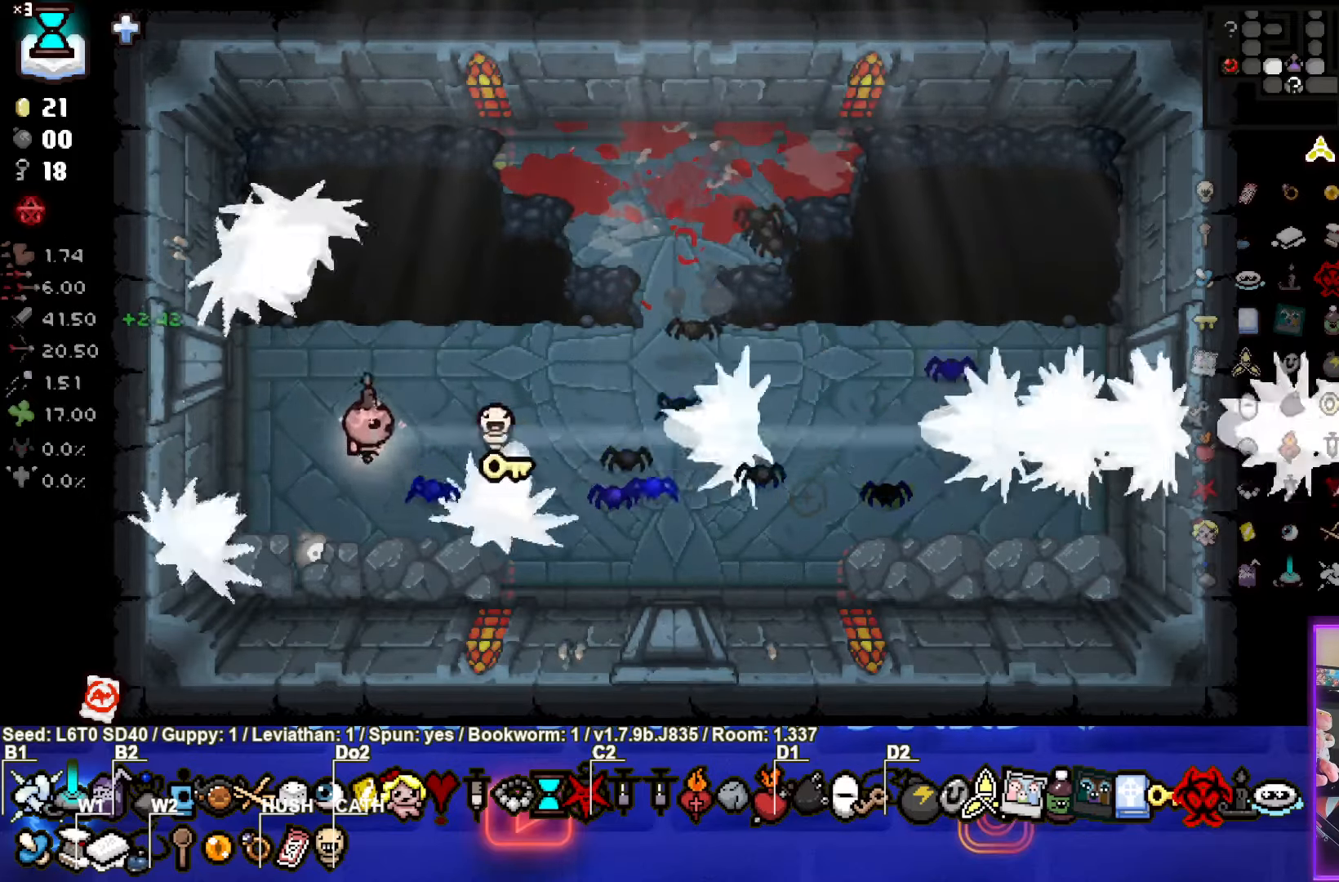
{"buttons": [], "left_stick": "right", "events": [[133, "CIRCLE", "down"], [216, "left_stick", "up-right"], [316, "left_stick", "right"], [466, "CIRCLE", "up"]]}
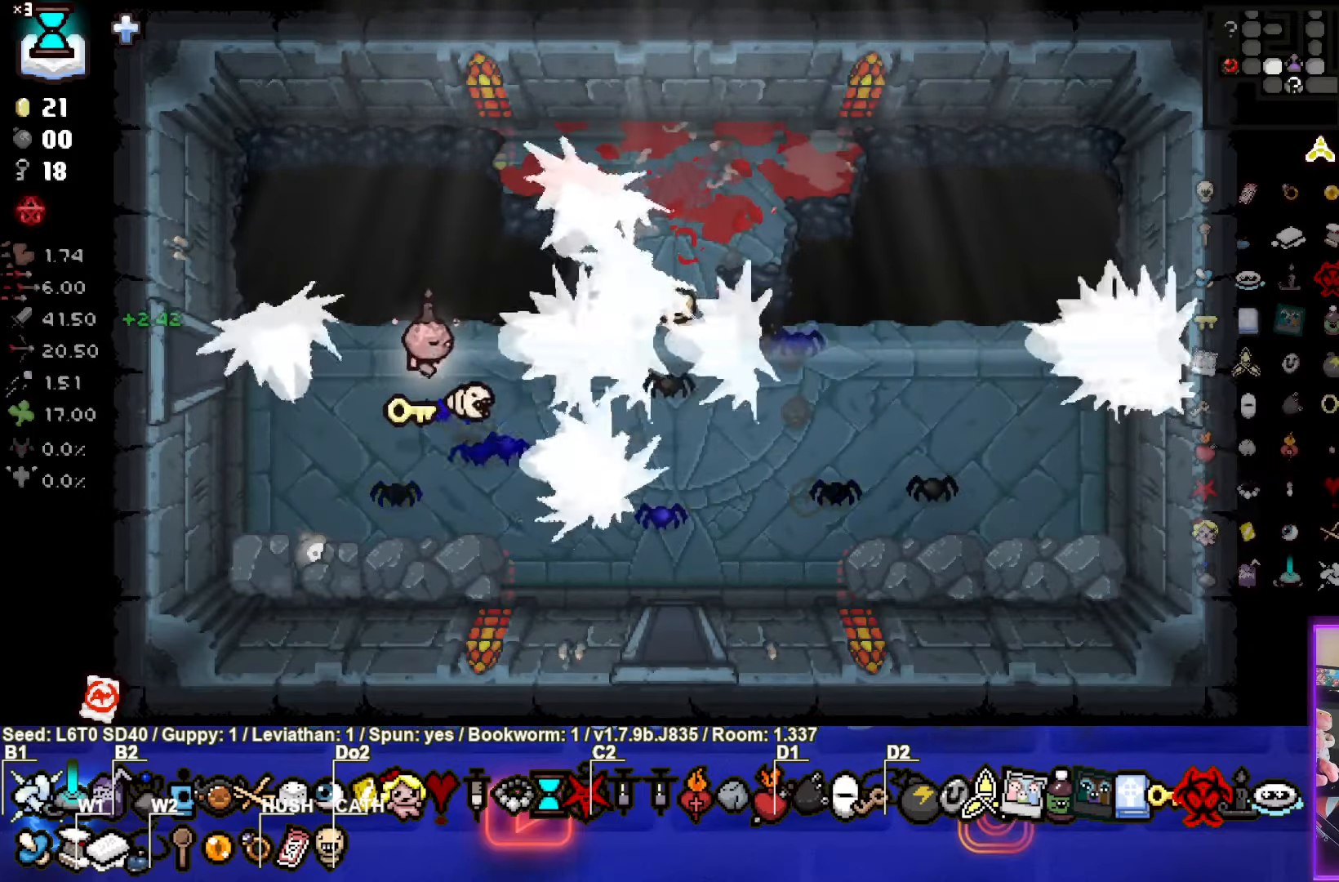
{"buttons": [], "left_stick": "left", "events": [[50, "CIRCLE", "down"], [200, "CIRCLE", "up"], [433, "left_stick", "left"]]}
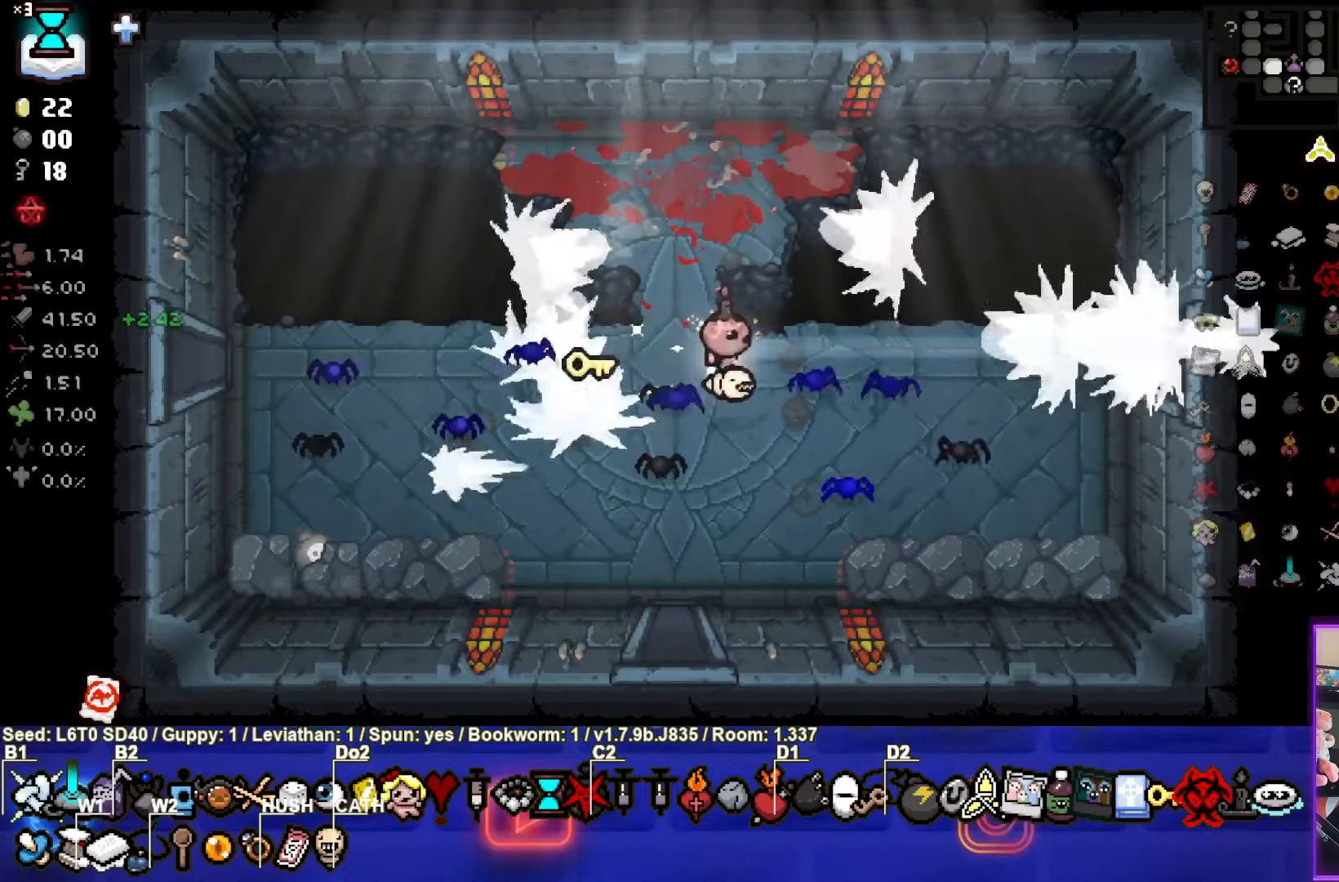
{"buttons": [], "left_stick": "left", "events": []}
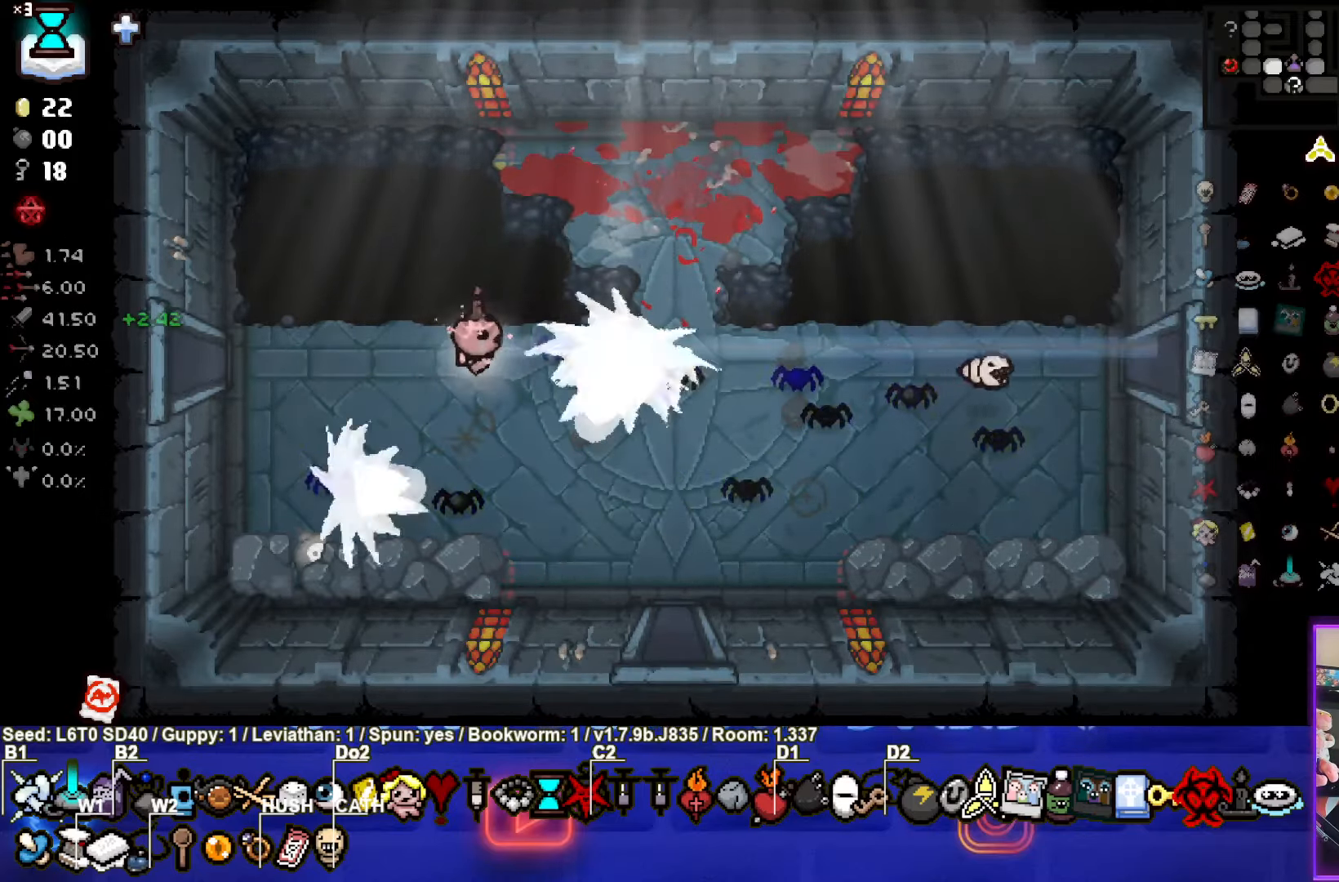
{"buttons": ["SQUARE"], "left_stick": "left", "events": [[500, "SQUARE", "down"]]}
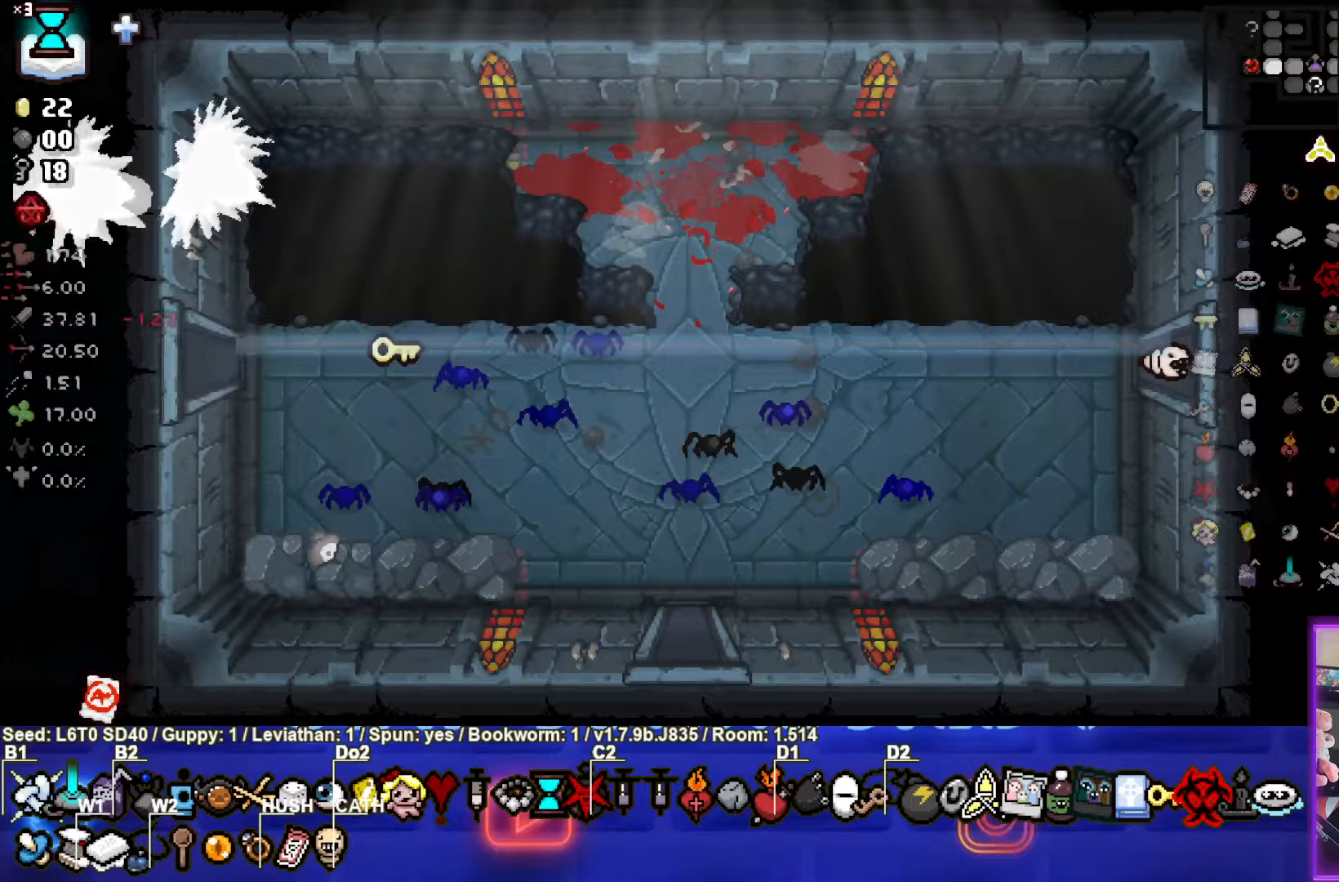
{"buttons": ["SQUARE"], "left_stick": "left", "events": []}
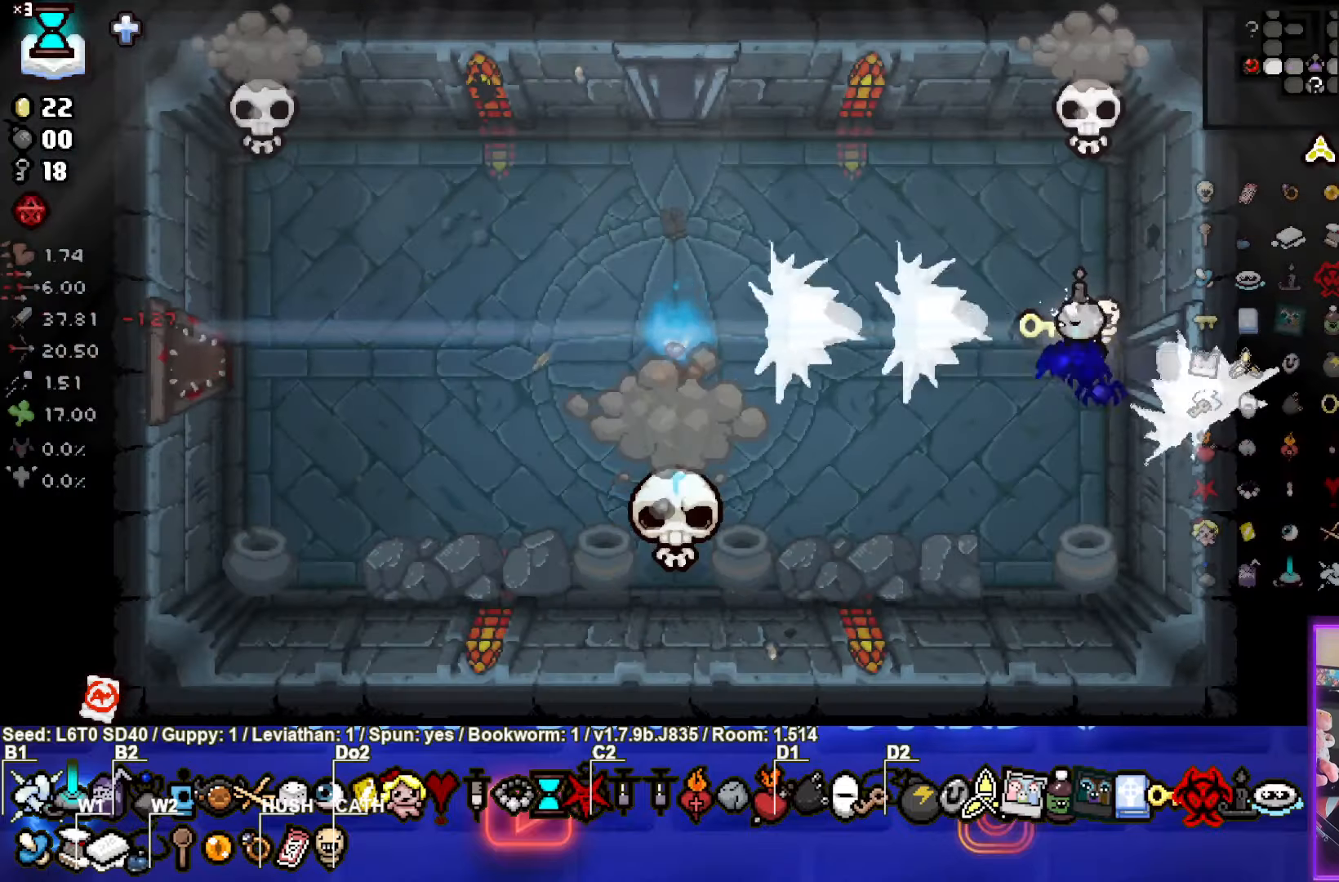
{"buttons": ["SQUARE"], "left_stick": "down-left", "events": [[33, "left_stick", "down-left"]]}
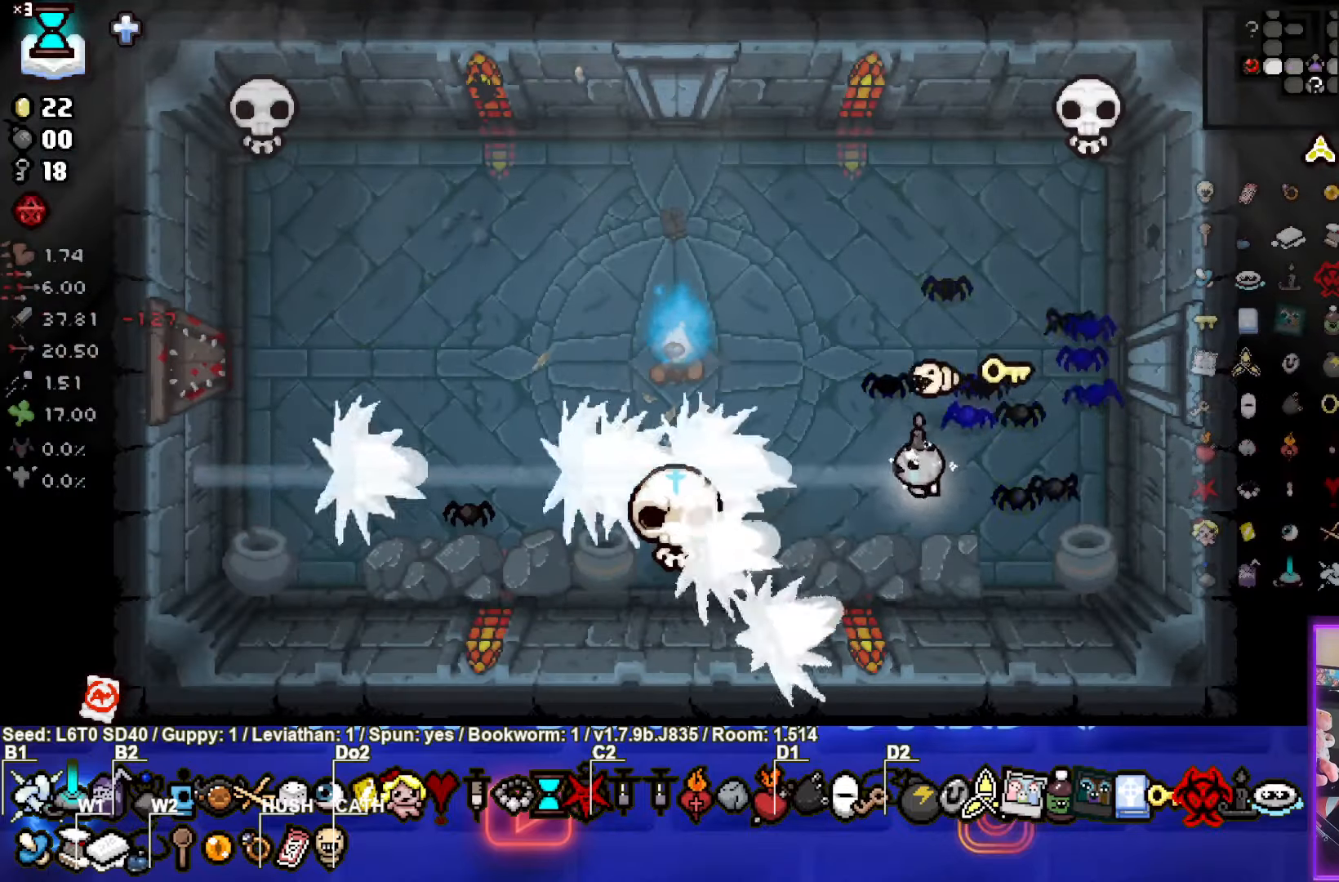
{"buttons": ["TRIANGLE"], "left_stick": "center", "events": [[50, "left_stick", "center"], [133, "left_stick", "up-right"], [300, "SQUARE", "up"], [383, "TRIANGLE", "down"], [433, "left_stick", "center"]]}
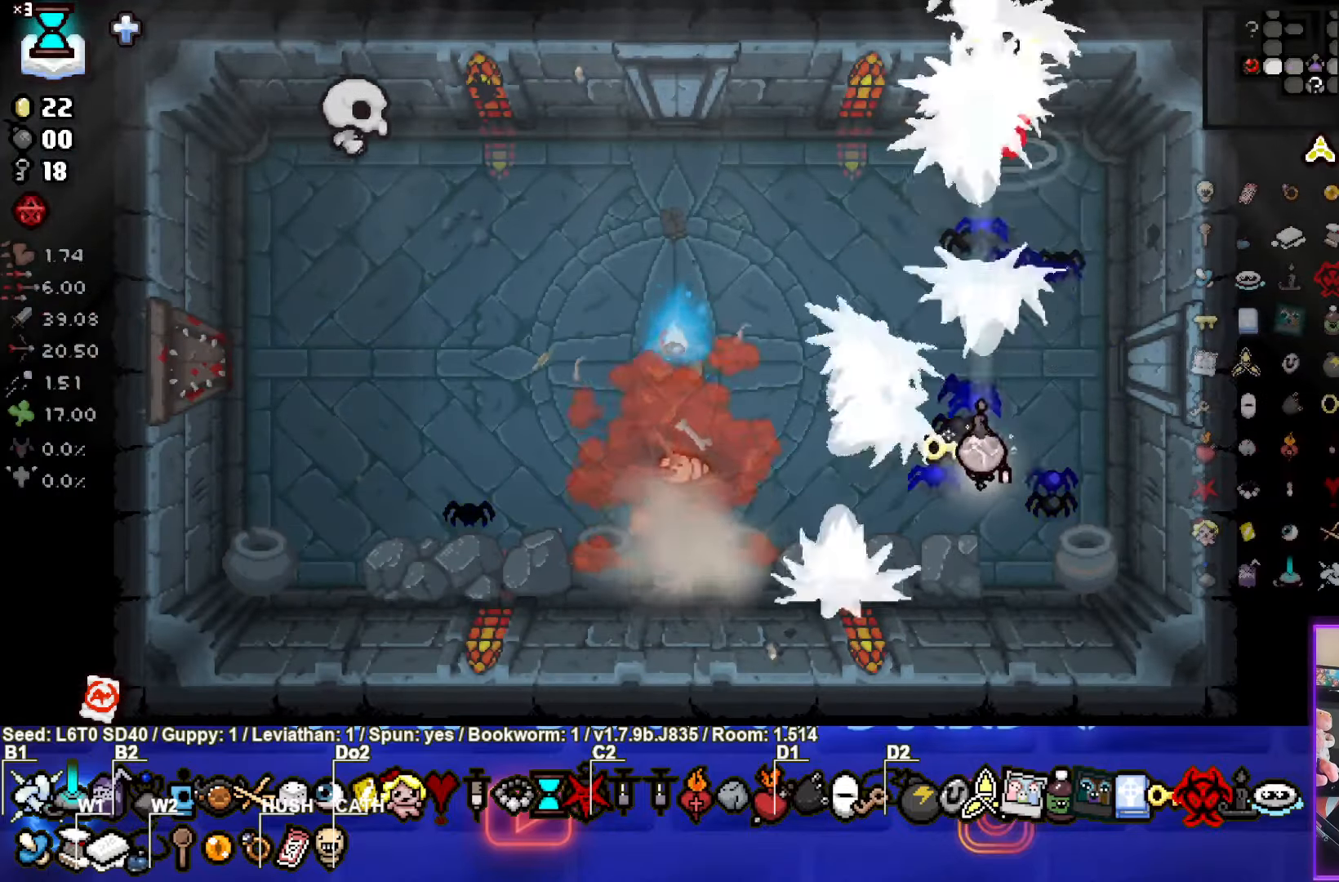
{"buttons": [], "left_stick": "left", "events": [[150, "left_stick", "down"], [367, "left_stick", "left"], [433, "TRIANGLE", "up"]]}
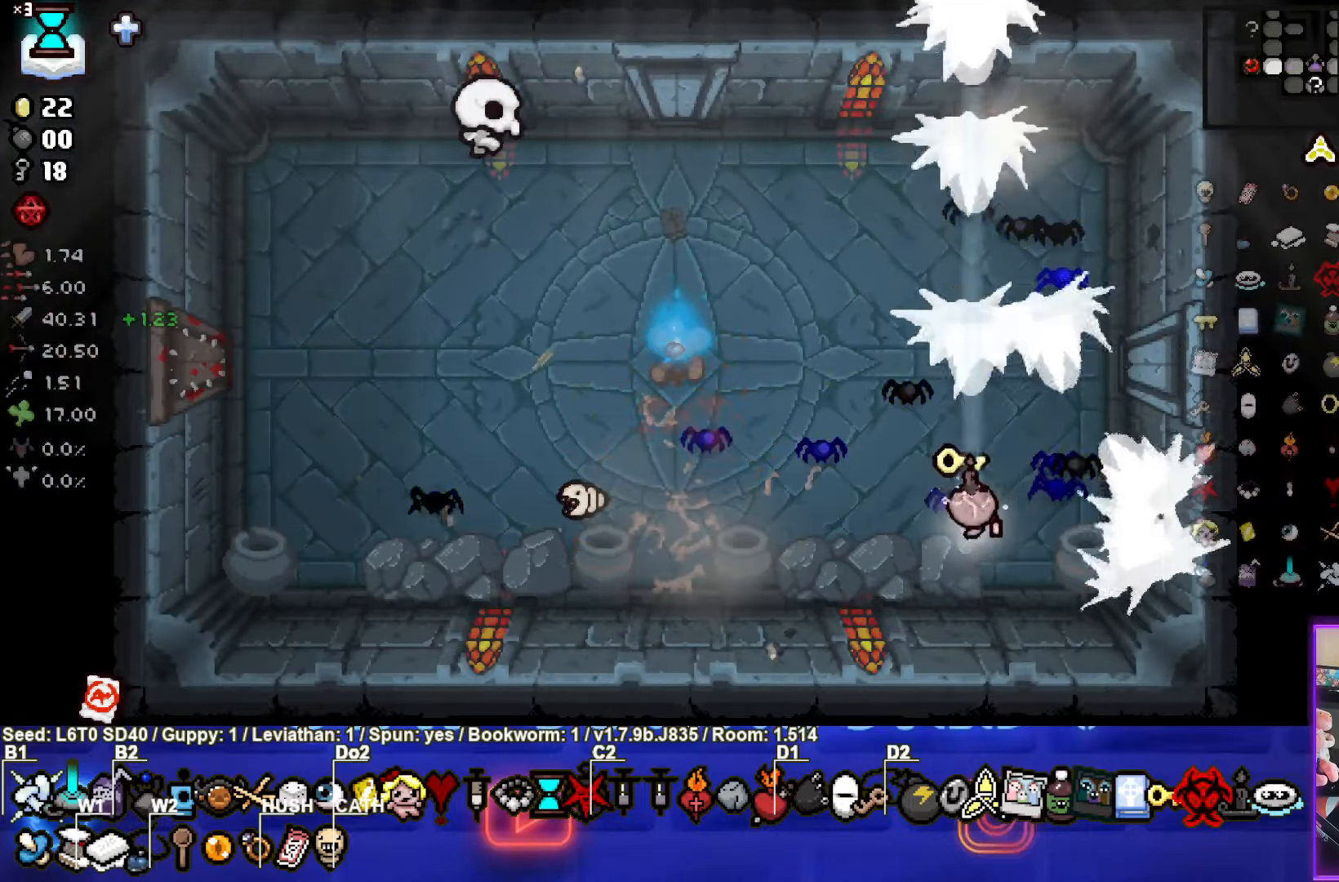
{"buttons": ["SQUARE"], "left_stick": "up", "events": [[33, "SQUARE", "down"], [117, "left_stick", "up"]]}
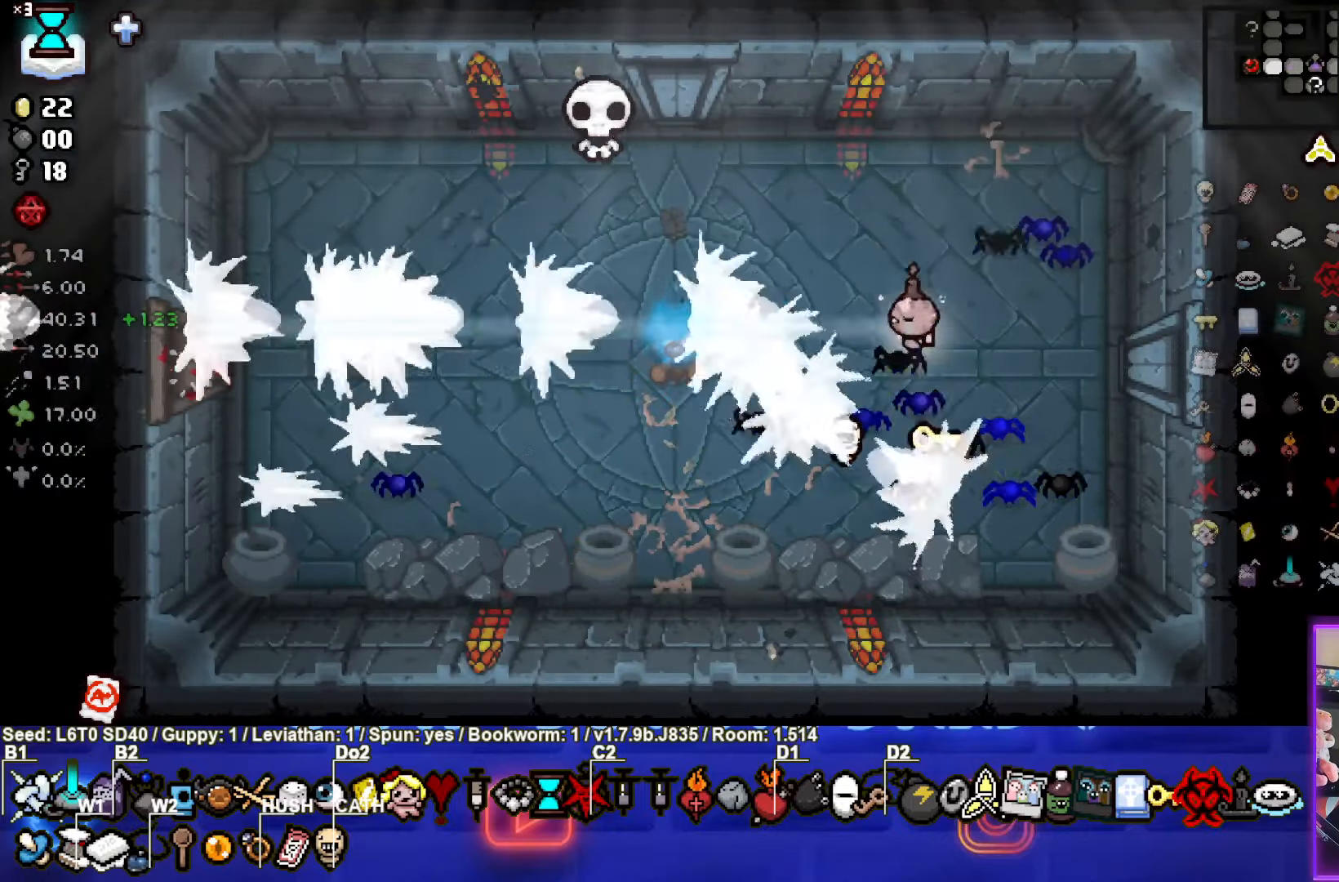
{"buttons": ["SQUARE"], "left_stick": "right", "events": [[233, "left_stick", "right"]]}
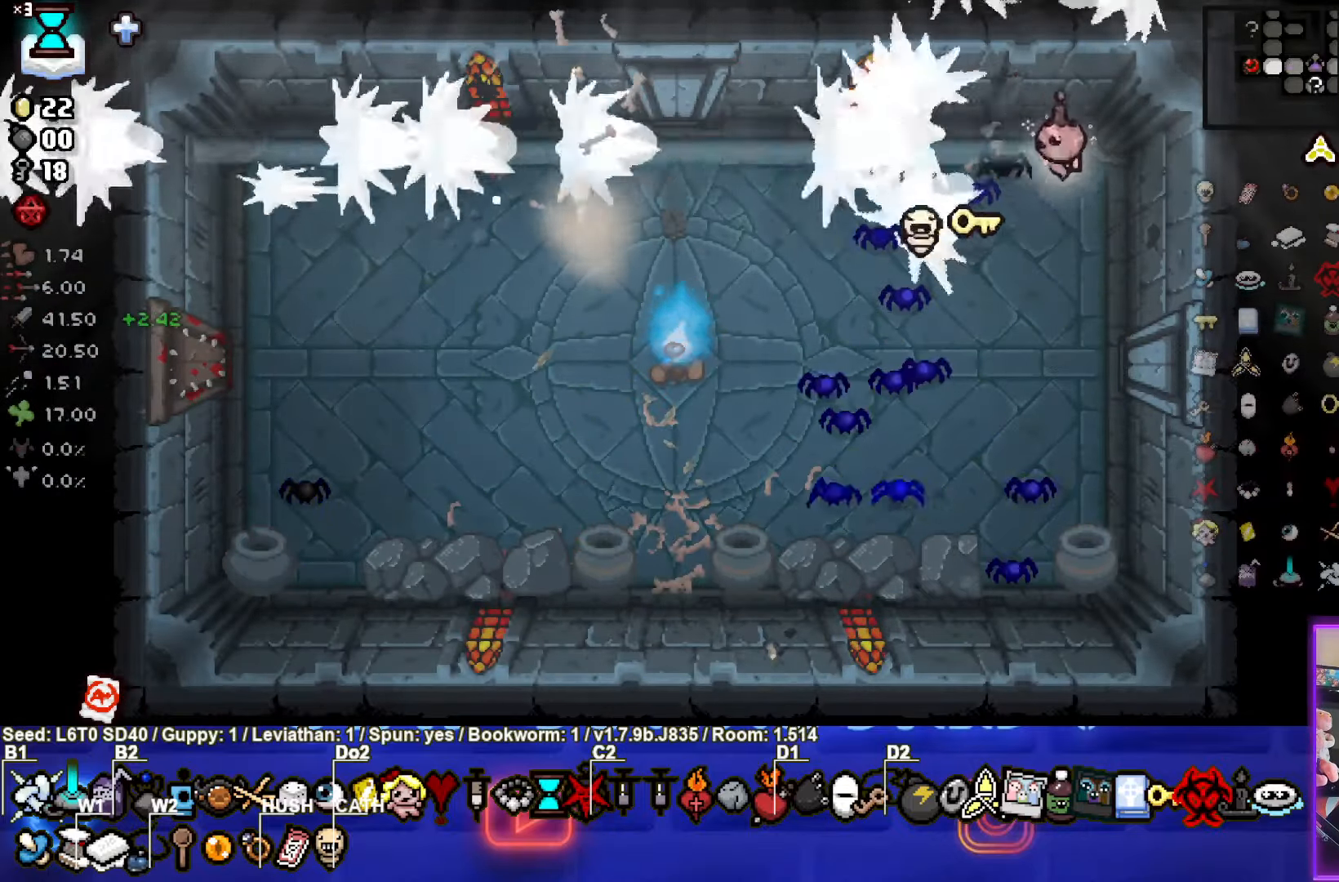
{"buttons": [], "left_stick": "down-left", "events": [[17, "left_stick", "down-right"], [217, "SQUARE", "up"], [267, "left_stick", "down-left"]]}
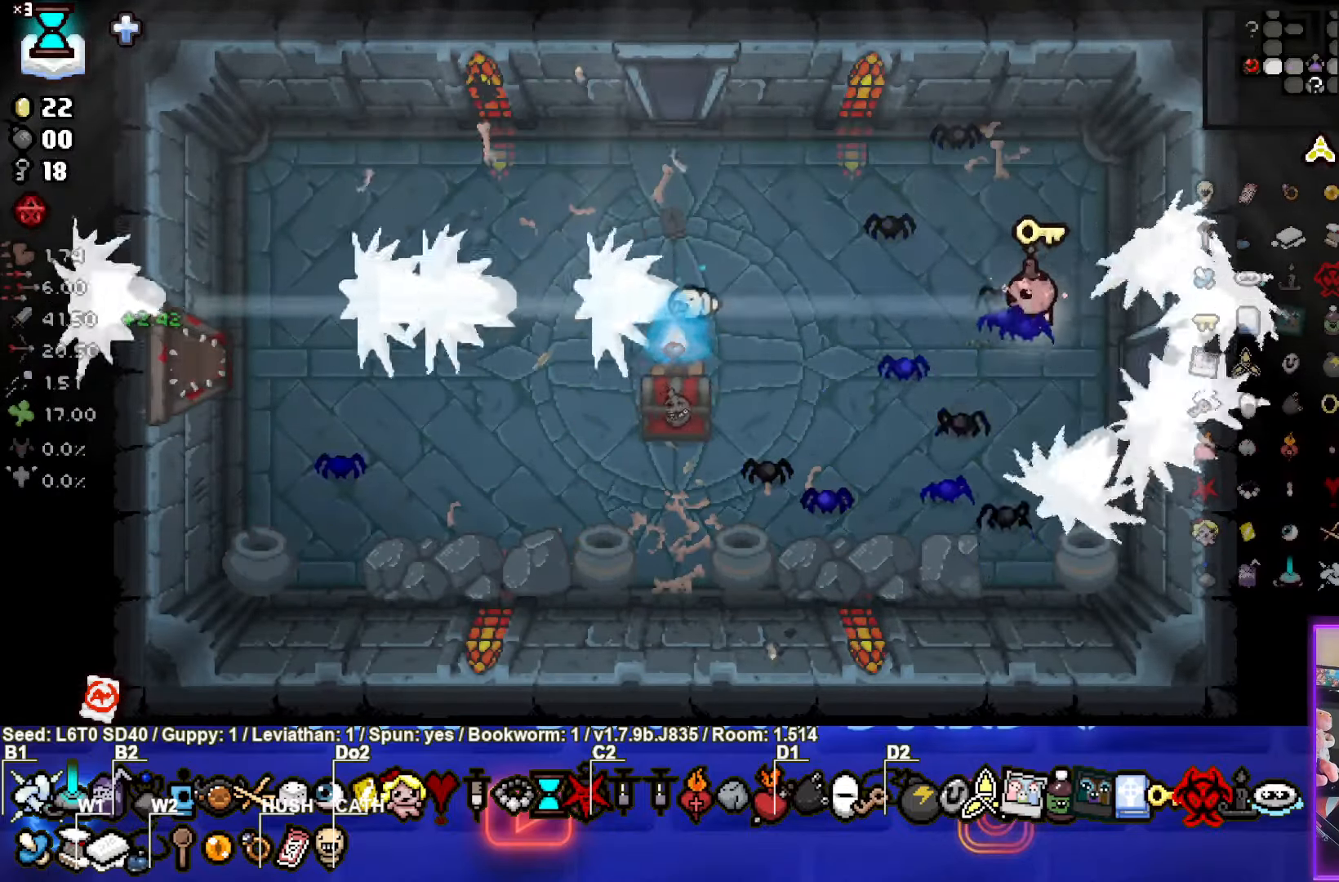
{"buttons": [], "left_stick": "center", "events": [[283, "left_stick", "center"]]}
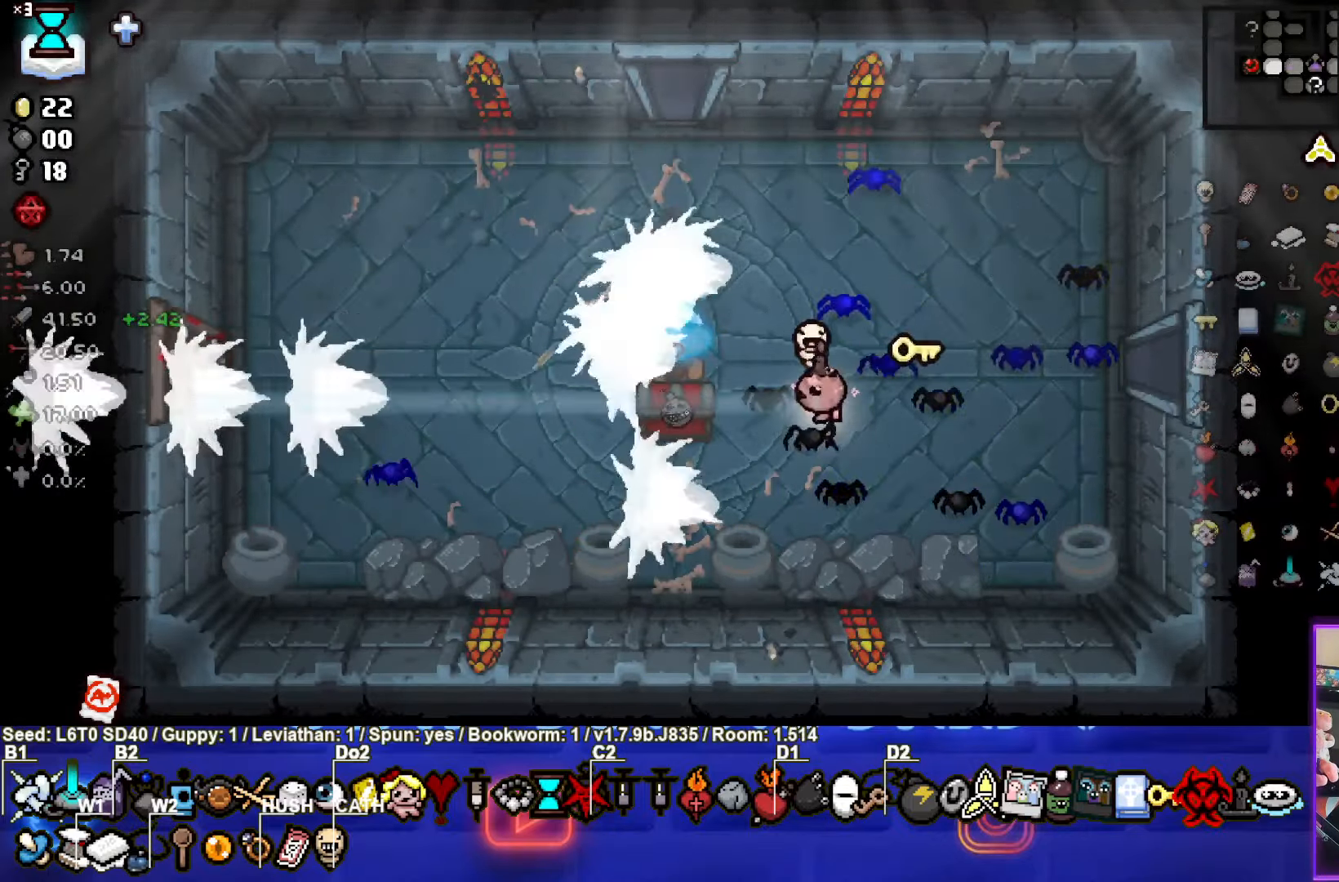
{"buttons": [], "left_stick": "left", "events": [[67, "left_stick", "left"]]}
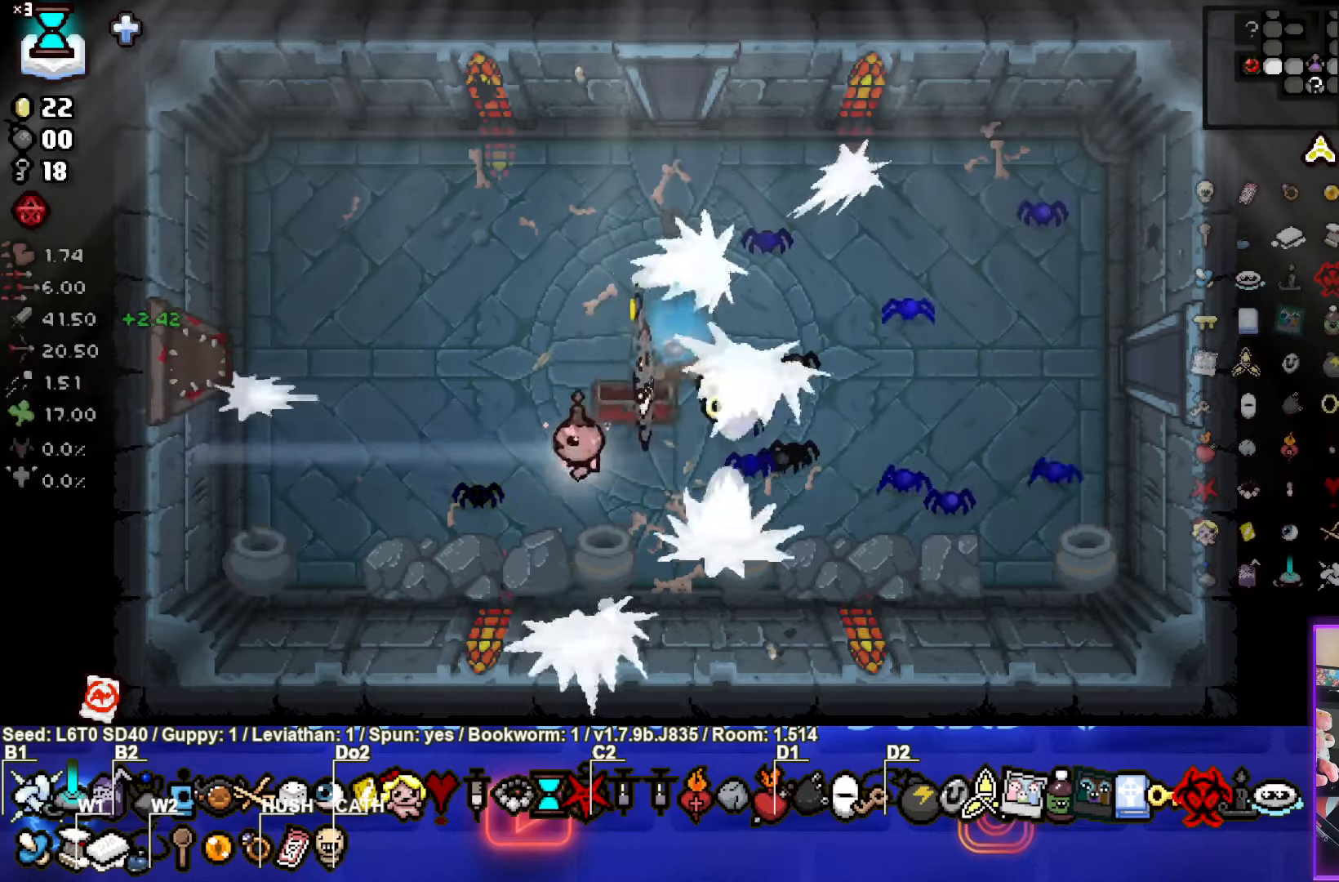
{"buttons": [], "left_stick": "up-right", "events": [[100, "left_stick", "up-left"], [217, "left_stick", "up"], [384, "left_stick", "up-right"]]}
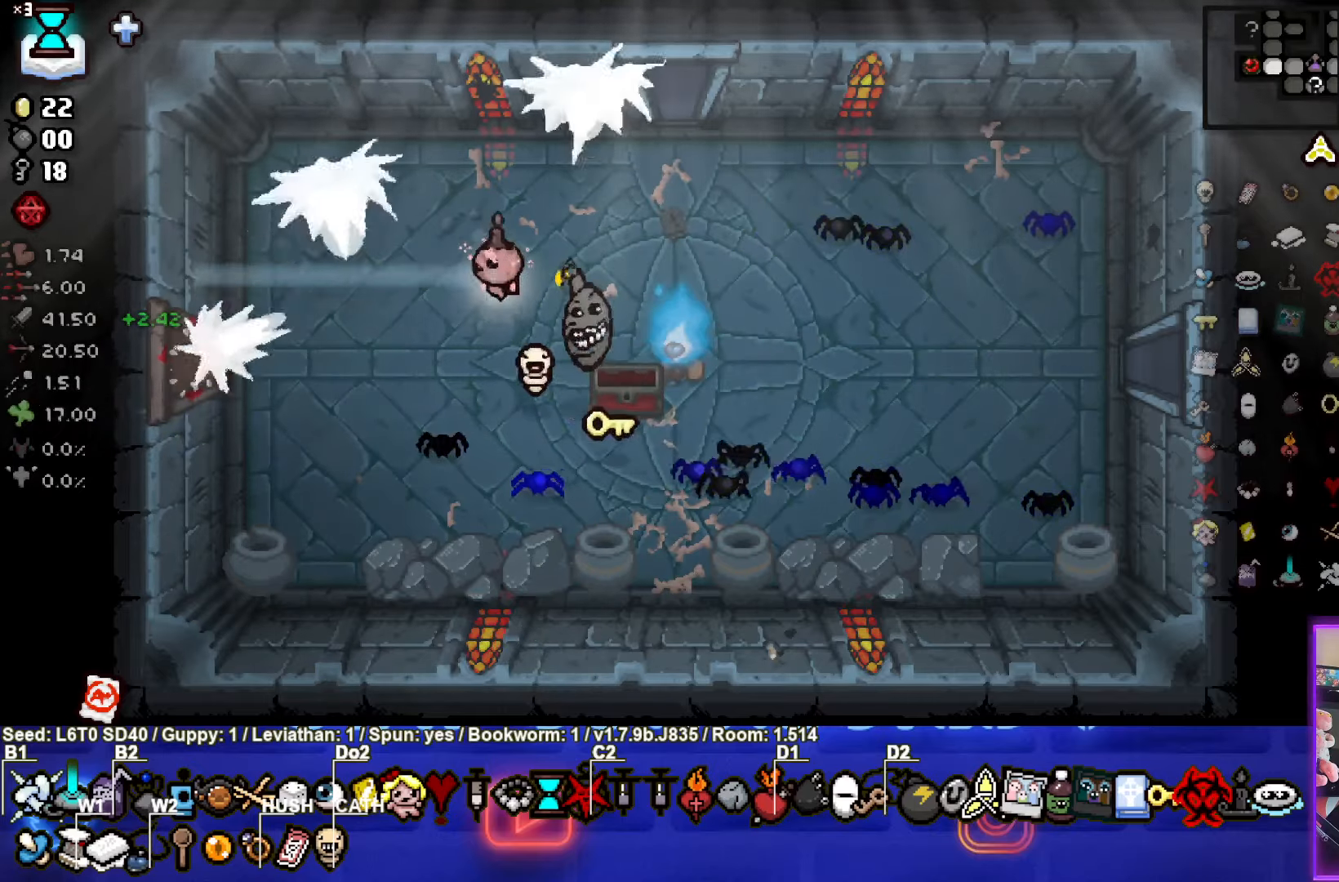
{"buttons": [], "left_stick": "up", "events": [[317, "left_stick", "up"]]}
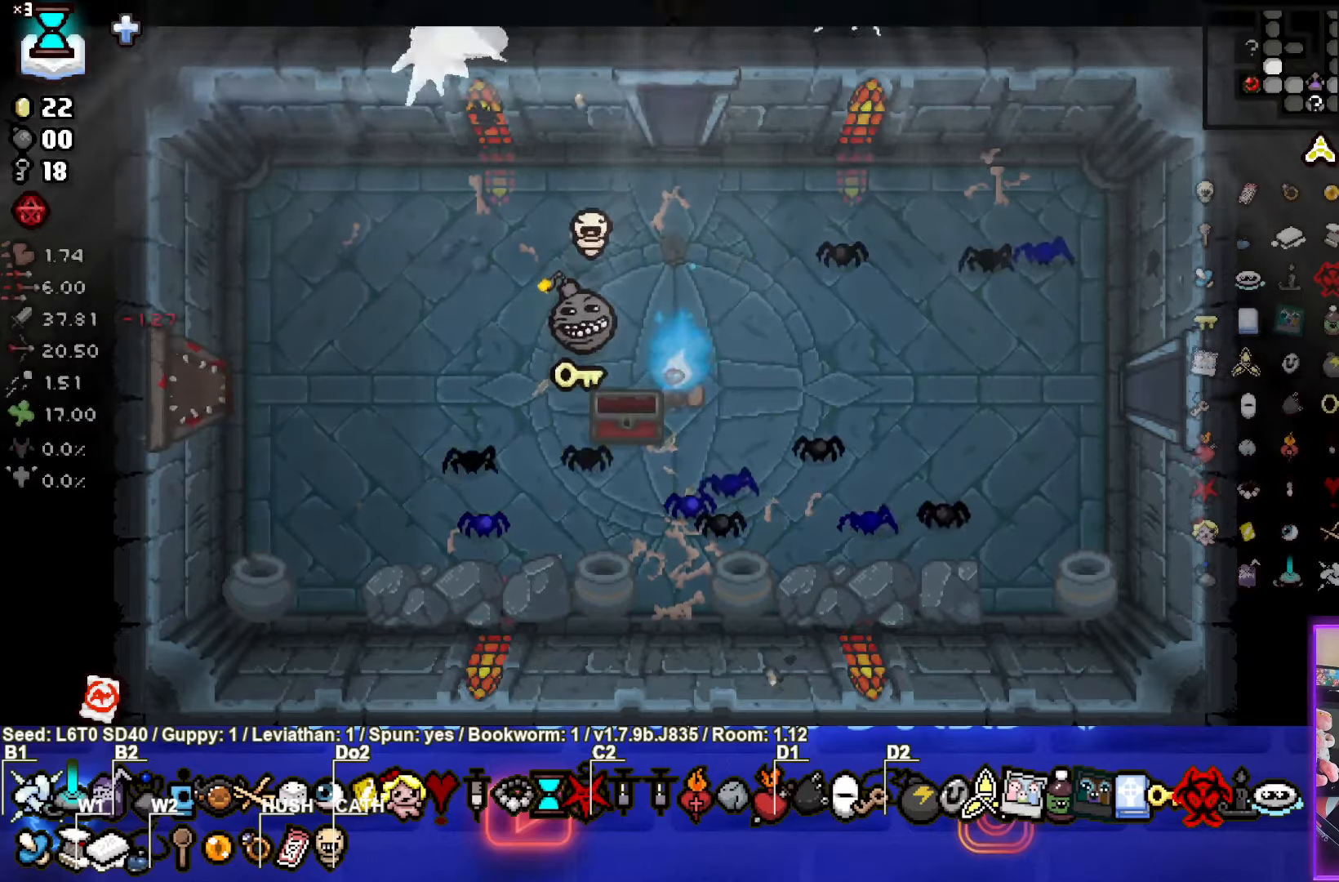
{"buttons": ["TRIANGLE"], "left_stick": "center", "events": [[67, "TRIANGLE", "down"], [134, "left_stick", "center"]]}